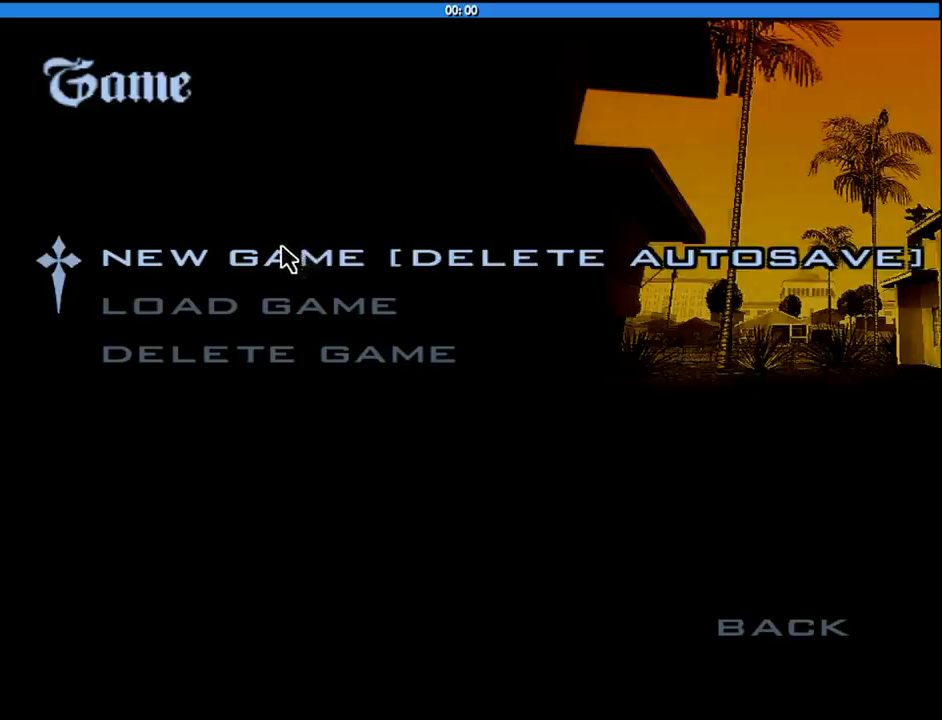
Gameplay with keyboard and mouse; each line is a JSON object with the keys and mouse buttons held at the frame after it. "events" lists presses ("down") and releases ("up") of "1", "2", "3", "4", "5", "6", "8", "a", "alt", "c", "ctrl", "d", "down", "e", "escape", "f", "f1", "f2", "f3", "g", "h", "left", "num2", "q", "r", "right", "s", "shift", "space", "tab", "up", "v", "w", "x", "z", "mouse_left", "mouse_middle", "mouse_right", "mouse_wheel_up" and "mouse_wheel_down" between this image and that frame as [ms after this image, input, new state], when the widget could be followed in between. "mouse_left", "mouse_middle", "mouse_right", "mouse_wheel_up", "mouse_wheel_down" = the "left", "middle", "right", "wheel_up", "wheel_down" buttons of the "mouse" list. No other keys are recorded. Mouse movement is not recorded.
{"keys": [], "mouse": [], "events": [[133, "mouse_left", "down"], [233, "mouse_left", "up"]]}
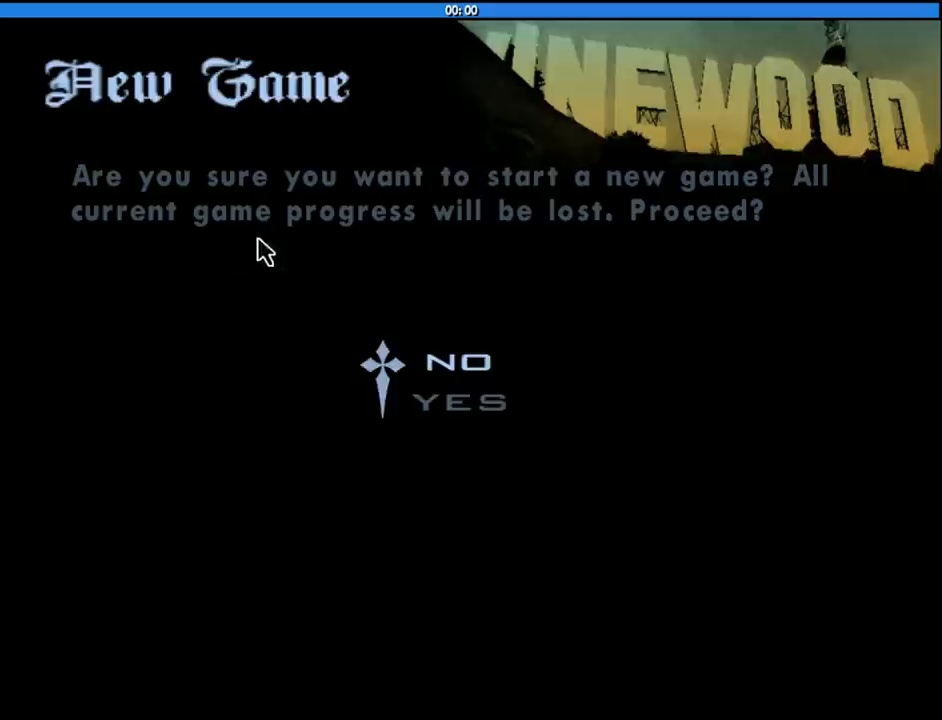
{"keys": [], "mouse": [], "events": [[383, "mouse_left", "down"], [433, "mouse_left", "up"]]}
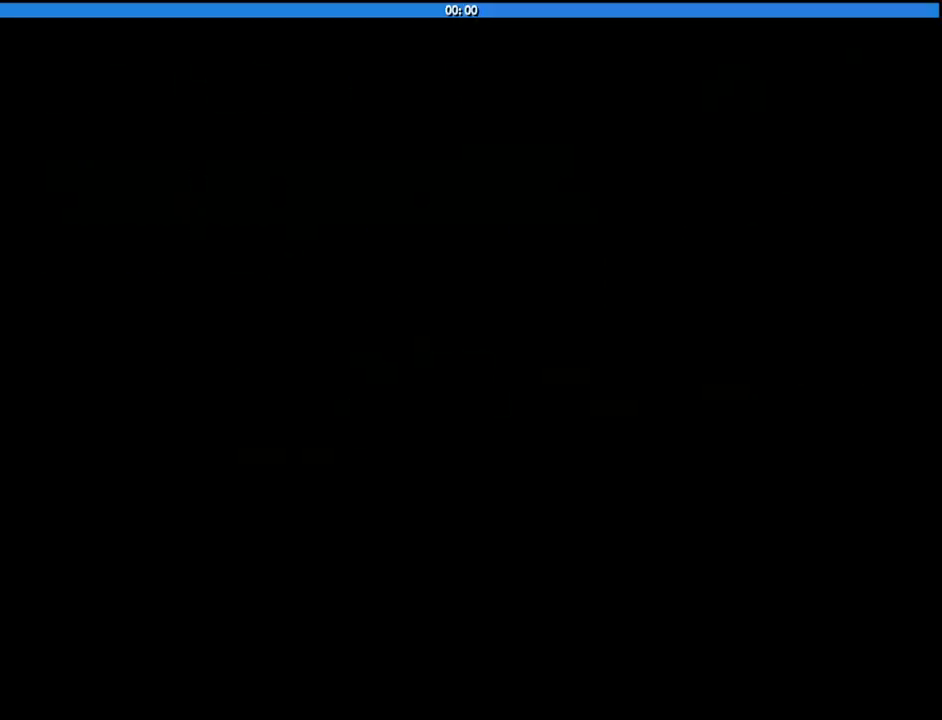
{"keys": ["f", "space"], "mouse": [], "events": [[450, "space", "down"], [500, "f", "down"]]}
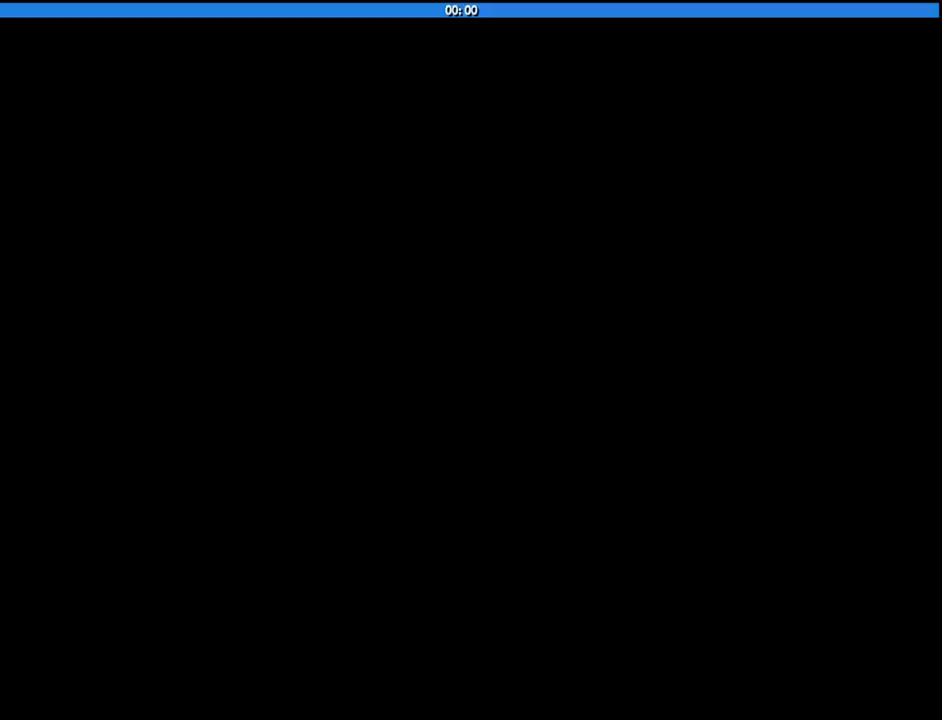
{"keys": ["space"], "mouse": [], "events": [[83, "f", "up"], [83, "space", "up"], [133, "space", "down"], [183, "f", "down"], [233, "space", "up"], [267, "f", "up"], [267, "space", "down"], [317, "f", "down"], [367, "space", "up"], [417, "f", "up"], [417, "space", "down"]]}
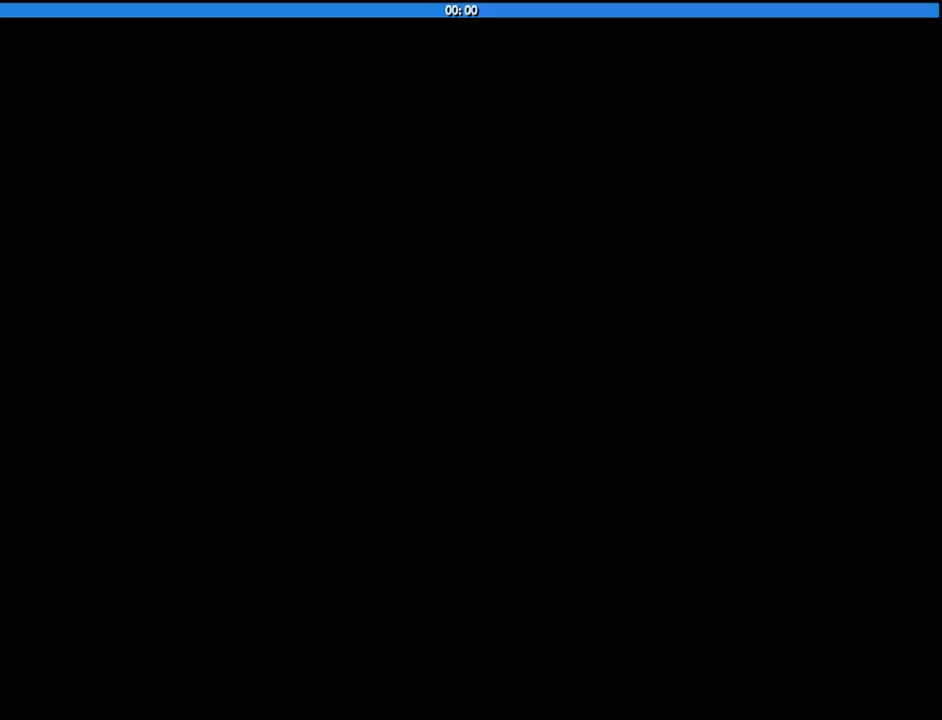
{"keys": ["f"], "mouse": [], "events": [[17, "f", "down"], [17, "space", "up"], [50, "f", "up"], [100, "space", "down"], [150, "space", "up"], [200, "f", "down"], [250, "f", "up"], [250, "space", "down"], [283, "space", "up"], [333, "f", "down"], [383, "f", "up"], [383, "space", "down"], [433, "space", "up"], [483, "f", "down"]]}
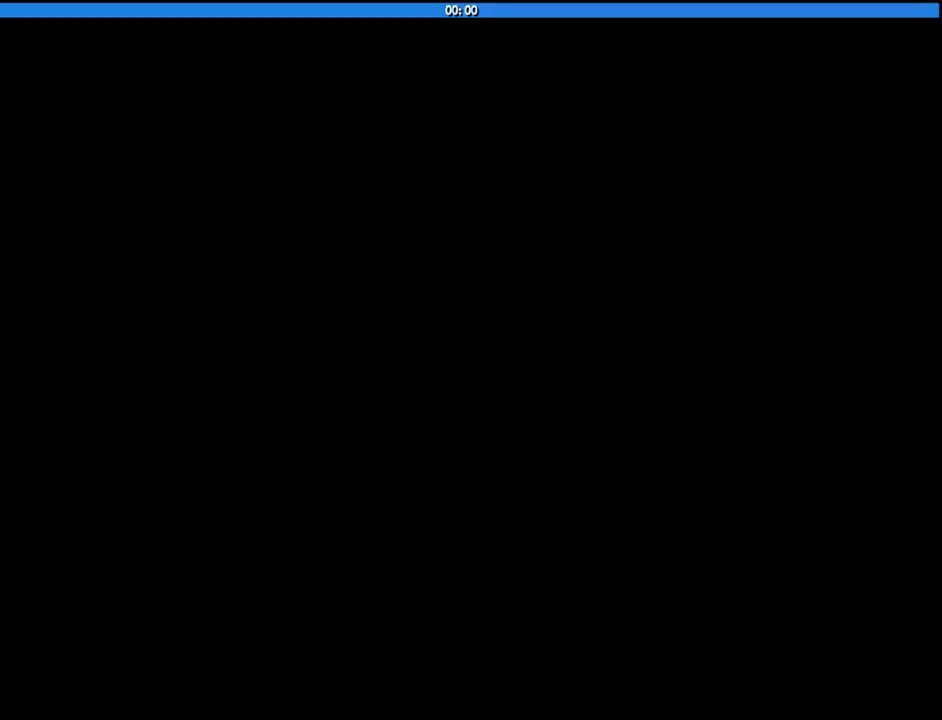
{"keys": ["f", "space"], "mouse": [], "events": [[17, "space", "down"], [67, "f", "up"], [67, "space", "up"], [167, "f", "down"], [167, "space", "down"], [217, "f", "up"], [217, "space", "up"], [300, "f", "down"], [300, "space", "down"], [350, "space", "up"], [400, "f", "up"], [450, "space", "down"], [500, "f", "down"]]}
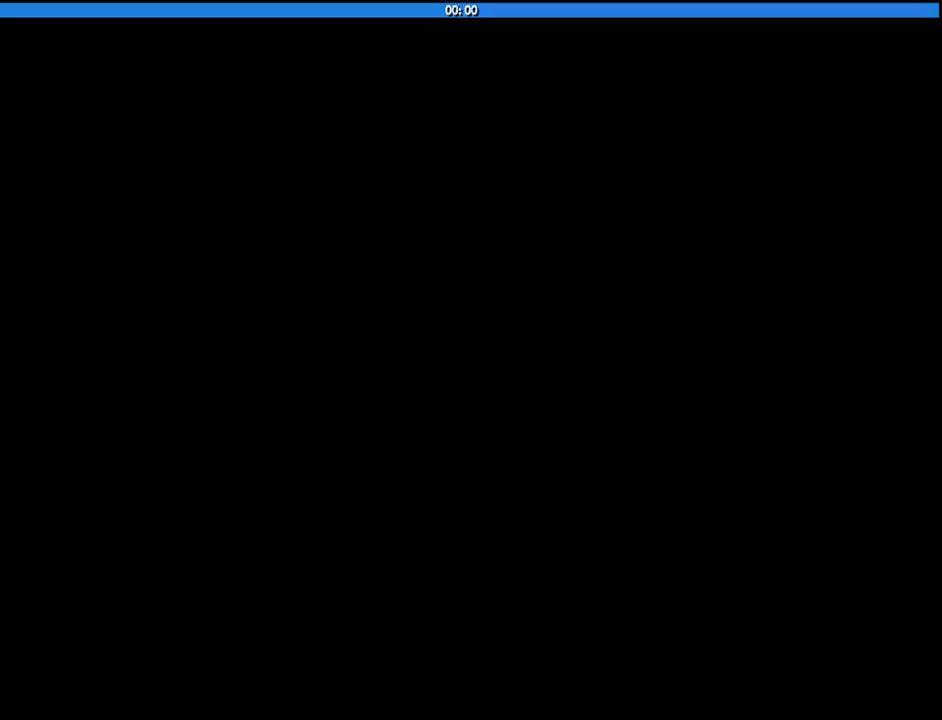
{"keys": ["f"], "mouse": [], "events": [[33, "f", "up"], [33, "space", "up"], [83, "space", "down"], [133, "f", "down"], [183, "space", "up"], [233, "f", "up"], [233, "space", "down"], [317, "f", "down"], [317, "space", "up"], [367, "f", "up"], [417, "space", "down"], [467, "f", "down"], [467, "space", "up"]]}
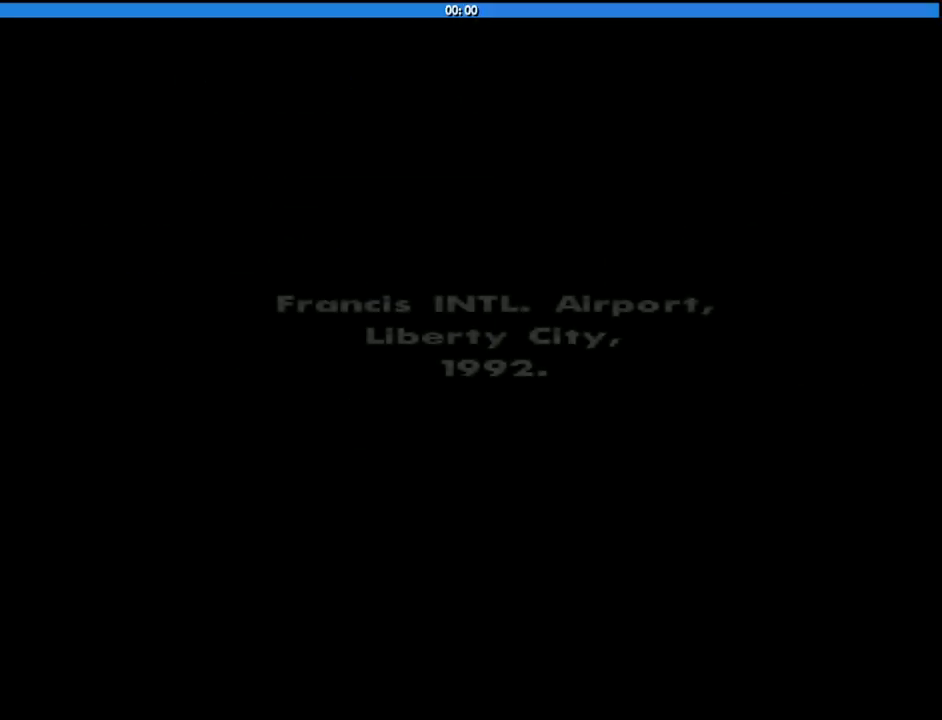
{"keys": ["f"], "mouse": [], "events": [[50, "f", "up"], [50, "space", "down"], [150, "f", "down"], [150, "space", "up"], [200, "space", "down"], [250, "f", "up"], [283, "space", "up"], [333, "f", "down"], [383, "f", "up"], [383, "space", "down"], [433, "space", "up"], [483, "f", "down"]]}
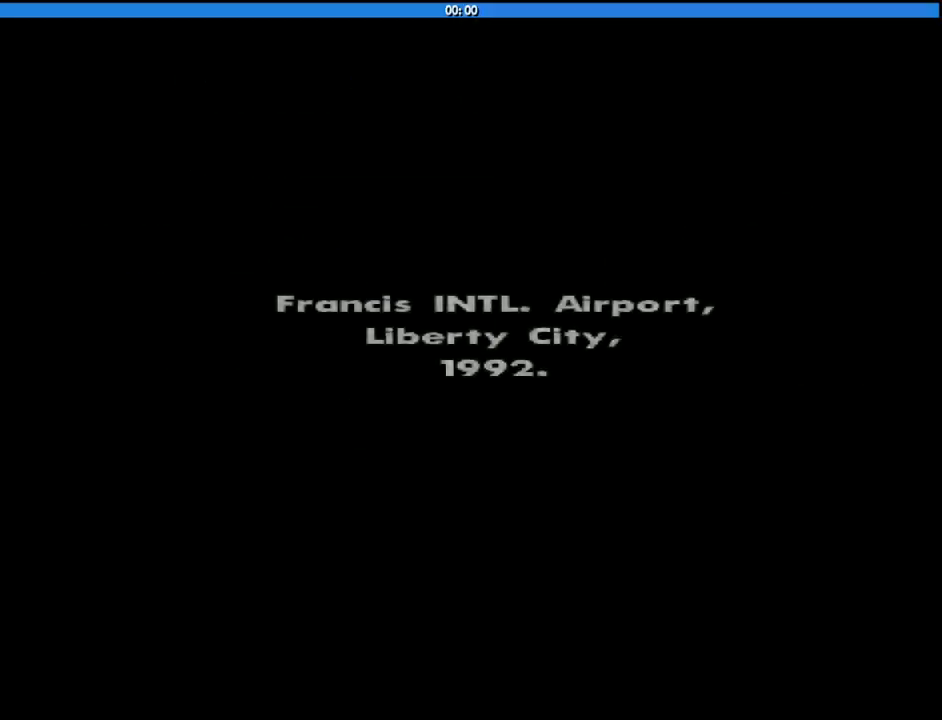
{"keys": ["f", "space"], "mouse": [], "events": [[17, "space", "down"], [67, "f", "up"], [67, "space", "up"], [167, "f", "down"], [167, "space", "down"], [217, "f", "up"], [267, "space", "up"], [300, "f", "down"], [350, "space", "down"], [400, "f", "up"], [400, "space", "up"], [500, "f", "down"], [500, "space", "down"]]}
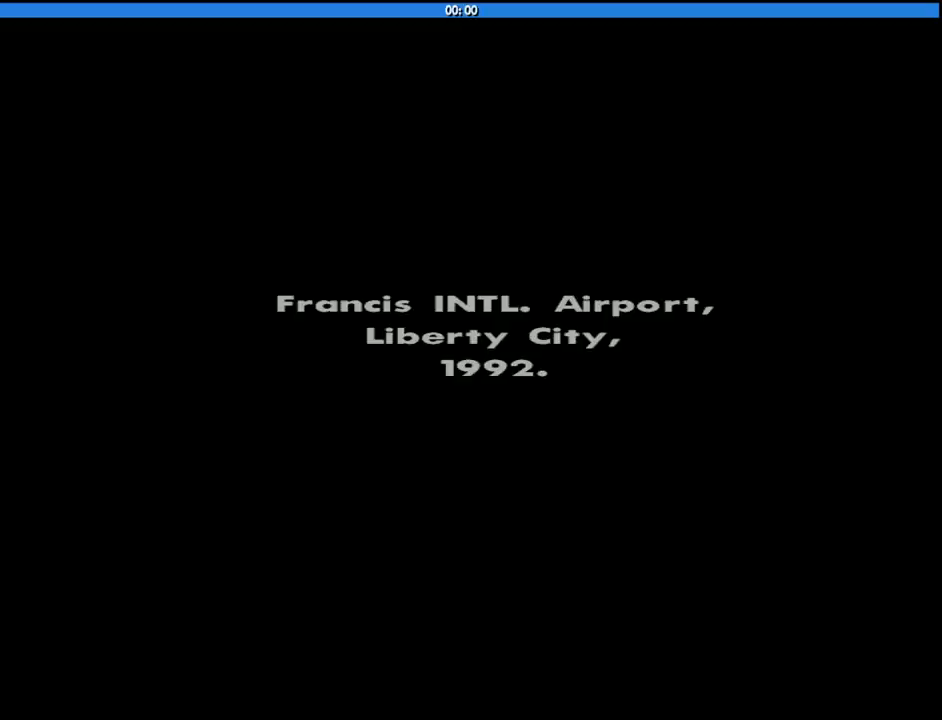
{"keys": ["space"], "mouse": [], "events": [[33, "space", "up"], [83, "f", "up"], [133, "space", "down"], [183, "f", "down"], [233, "f", "up"], [233, "space", "up"], [283, "space", "down"], [317, "f", "down"], [367, "space", "up"], [417, "f", "up"], [467, "space", "down"]]}
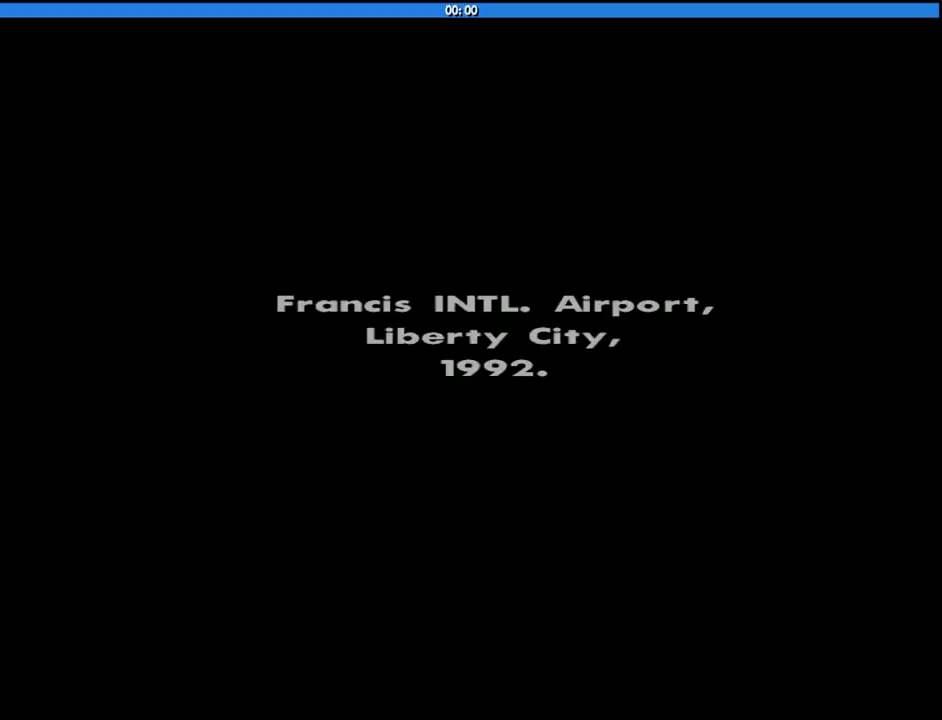
{"keys": [], "mouse": [], "events": [[17, "f", "down"], [50, "space", "up"], [100, "f", "up"], [100, "space", "down"], [200, "f", "down"], [200, "space", "up"], [250, "f", "up"], [250, "space", "down"], [333, "f", "down"], [333, "space", "up"], [433, "f", "up"], [433, "space", "down"], [483, "space", "up"]]}
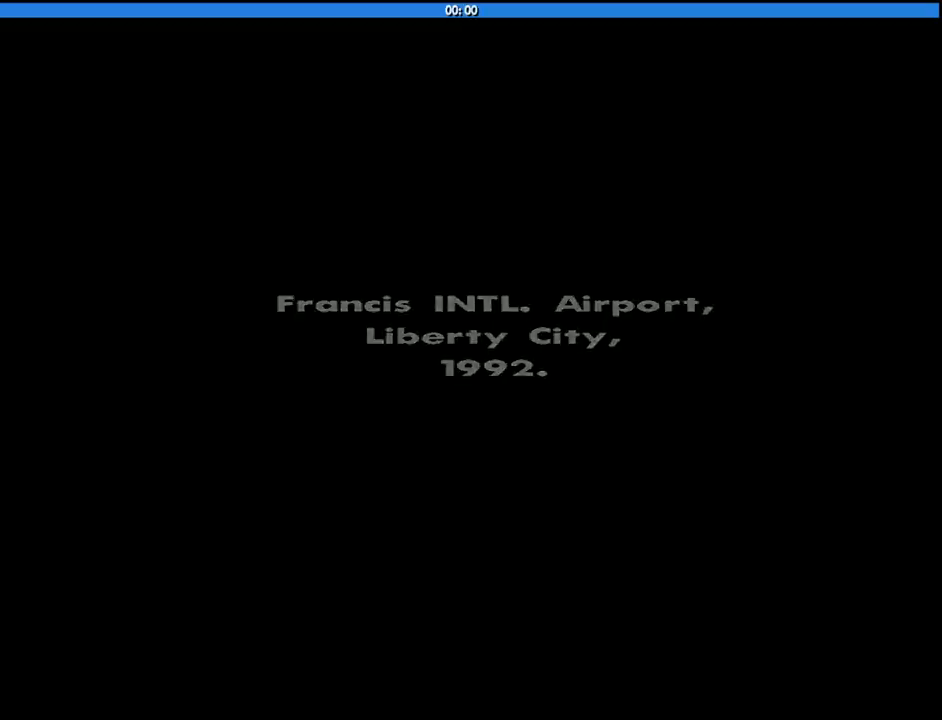
{"keys": [], "mouse": [], "events": [[17, "f", "down"], [67, "space", "down"], [117, "f", "up"], [167, "space", "up"], [217, "f", "down"], [267, "space", "down"], [300, "f", "up"], [300, "space", "up"], [400, "f", "down"], [400, "space", "down"], [450, "f", "up"], [450, "space", "up"]]}
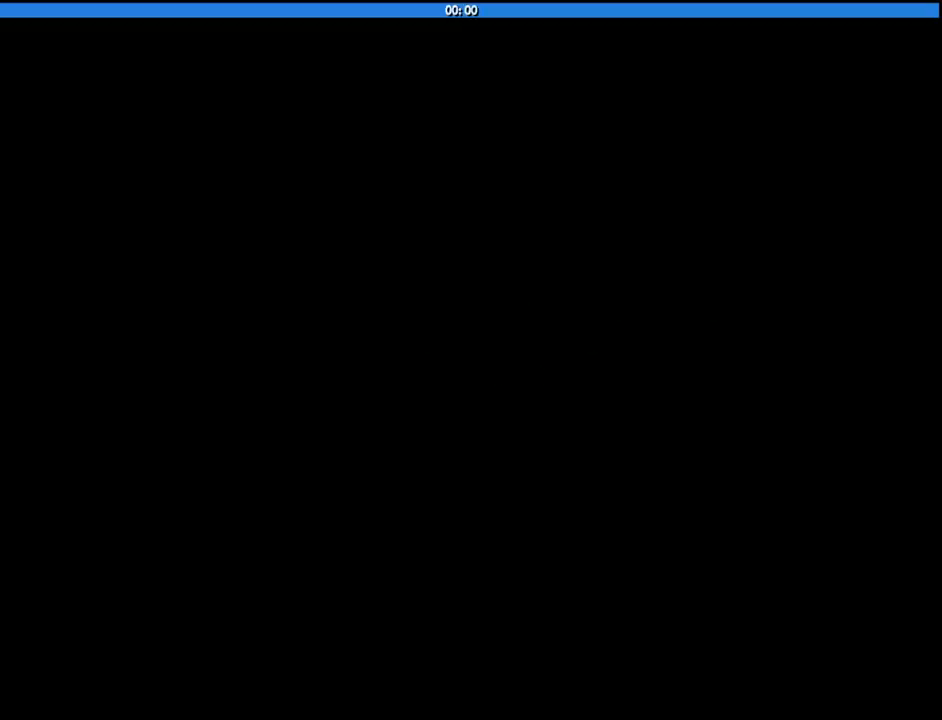
{"keys": [], "mouse": [], "events": [[33, "f", "down"], [33, "space", "down"], [133, "f", "up"], [133, "space", "up"], [233, "f", "down"], [233, "space", "down"], [267, "f", "up"], [267, "space", "up"], [367, "space", "down"], [417, "f", "down"], [417, "space", "up"], [467, "f", "up"]]}
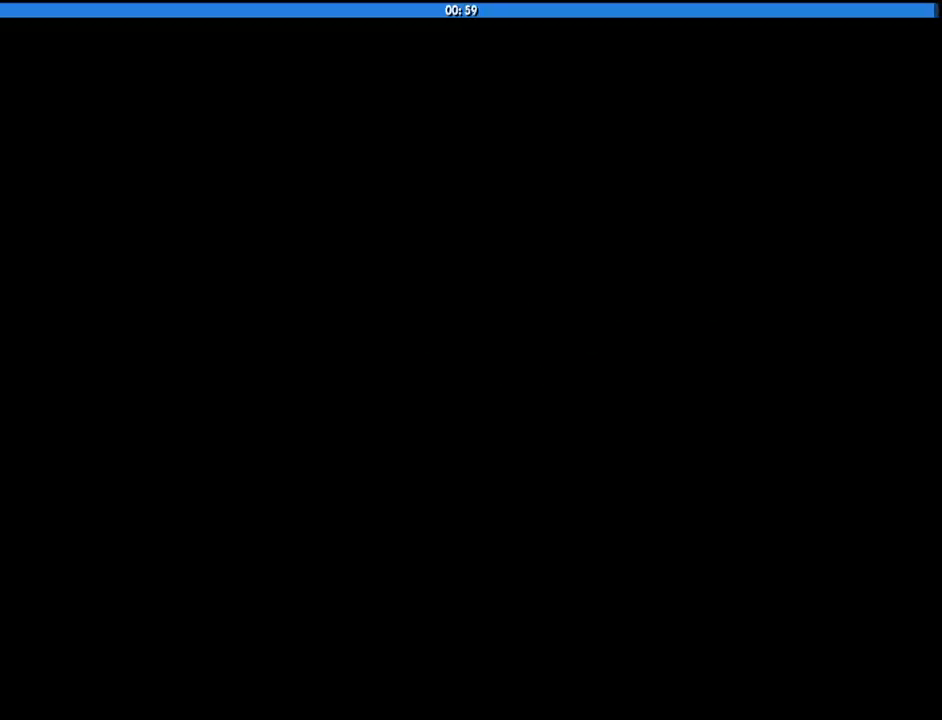
{"keys": ["space"], "mouse": [], "events": [[17, "space", "down"], [50, "f", "down"], [100, "space", "up"], [150, "f", "up"], [150, "space", "down"], [250, "f", "down"], [250, "space", "up"], [283, "f", "up"], [333, "space", "down"], [383, "f", "down"], [383, "space", "up"], [483, "f", "up"], [483, "space", "down"]]}
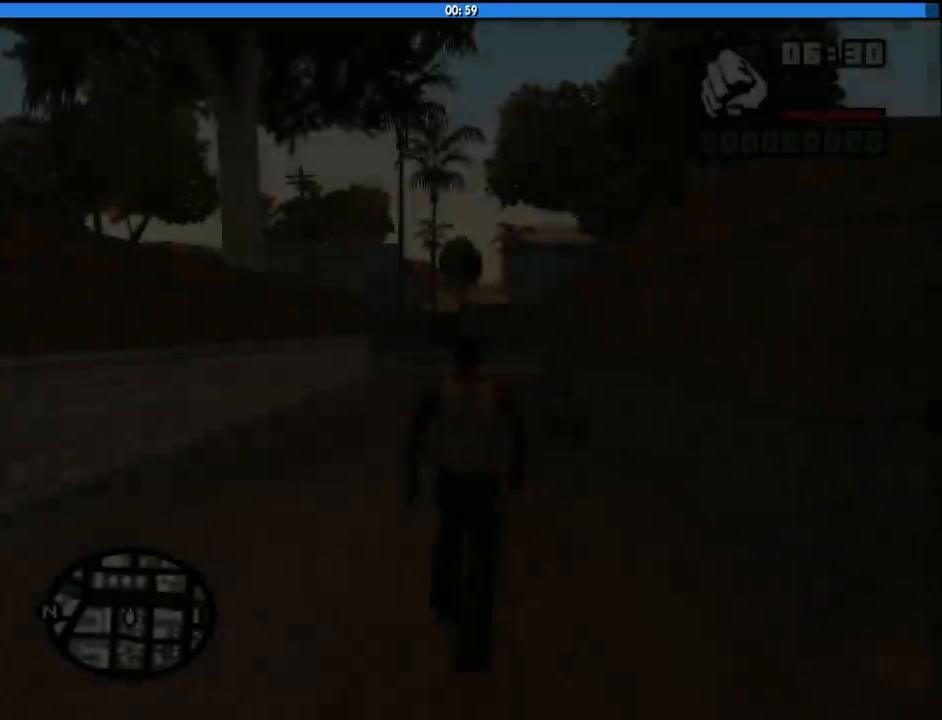
{"keys": [], "mouse": [], "events": [[67, "f", "down"], [67, "space", "up"], [117, "f", "up"], [117, "space", "down"], [217, "f", "down"], [217, "space", "up"], [300, "f", "up"], [300, "space", "down"], [350, "space", "up"], [400, "f", "down"], [450, "space", "down"], [500, "f", "up"], [500, "space", "up"]]}
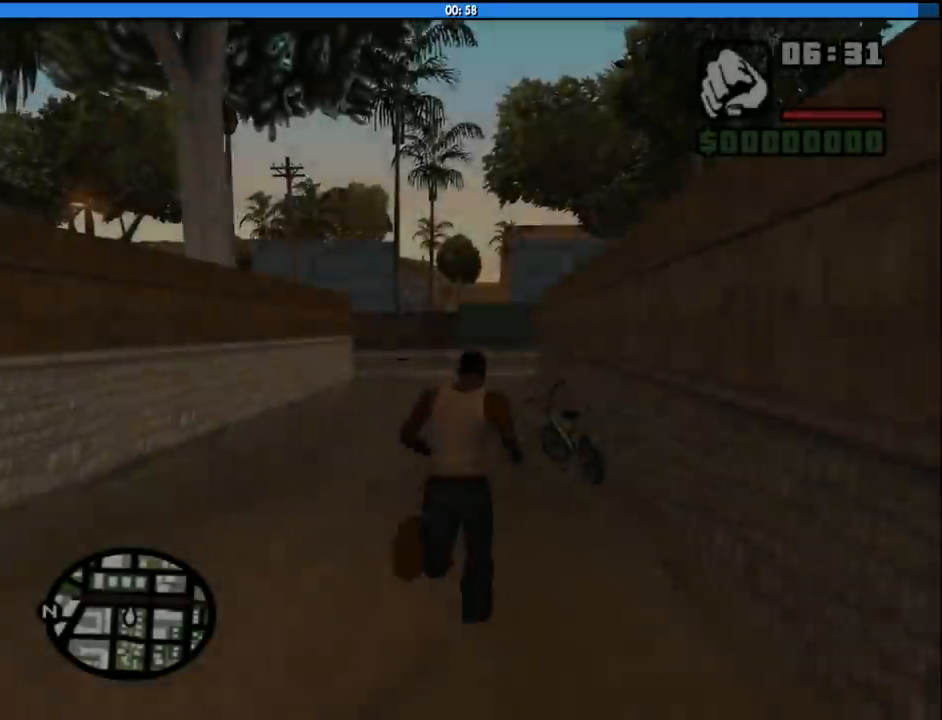
{"keys": [], "mouse": [], "events": [[83, "f", "down"], [83, "space", "down"], [133, "f", "up"], [133, "space", "up"], [233, "f", "down"], [233, "space", "down"], [317, "f", "up"], [317, "space", "up"], [417, "f", "down"], [417, "space", "down"], [467, "f", "up"], [467, "space", "up"]]}
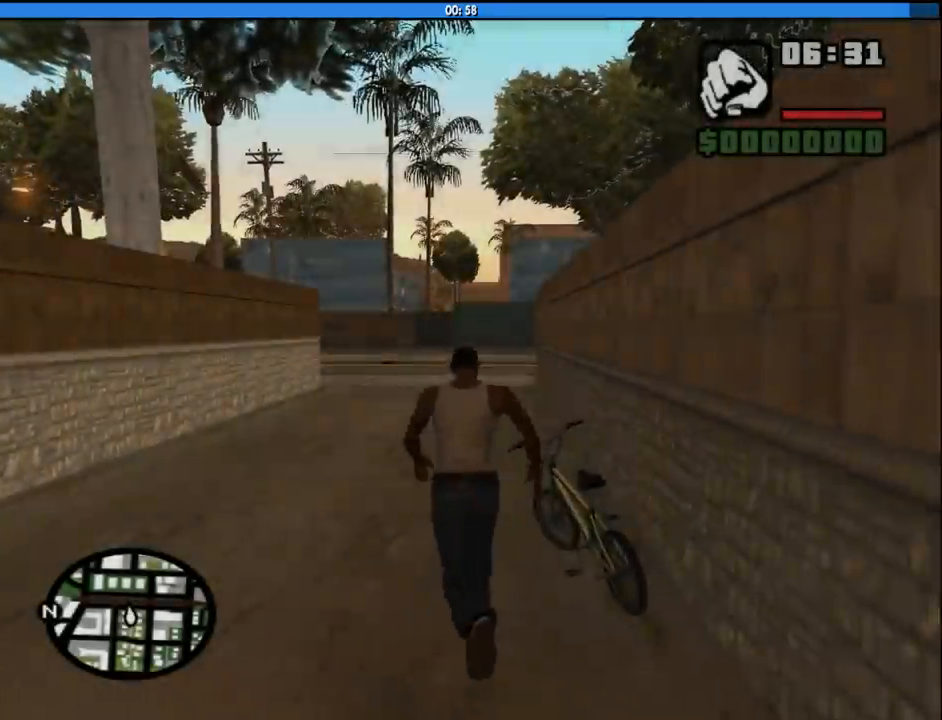
{"keys": [], "mouse": [], "events": [[50, "f", "down"], [50, "space", "down"], [100, "f", "up"], [100, "space", "up"], [250, "w", "down"], [333, "w", "up"], [383, "w", "down"], [483, "w", "up"]]}
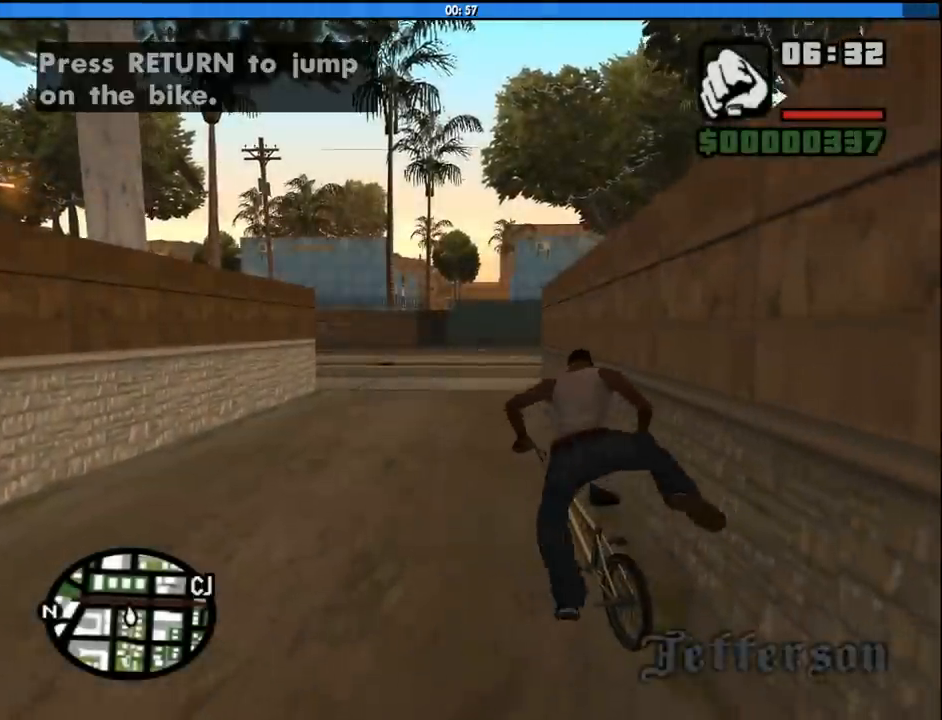
{"keys": ["right"], "mouse": [], "events": [[67, "w", "down"], [117, "w", "up"], [217, "w", "down"], [267, "w", "up"], [350, "w", "down"], [450, "w", "up"], [500, "right", "down"]]}
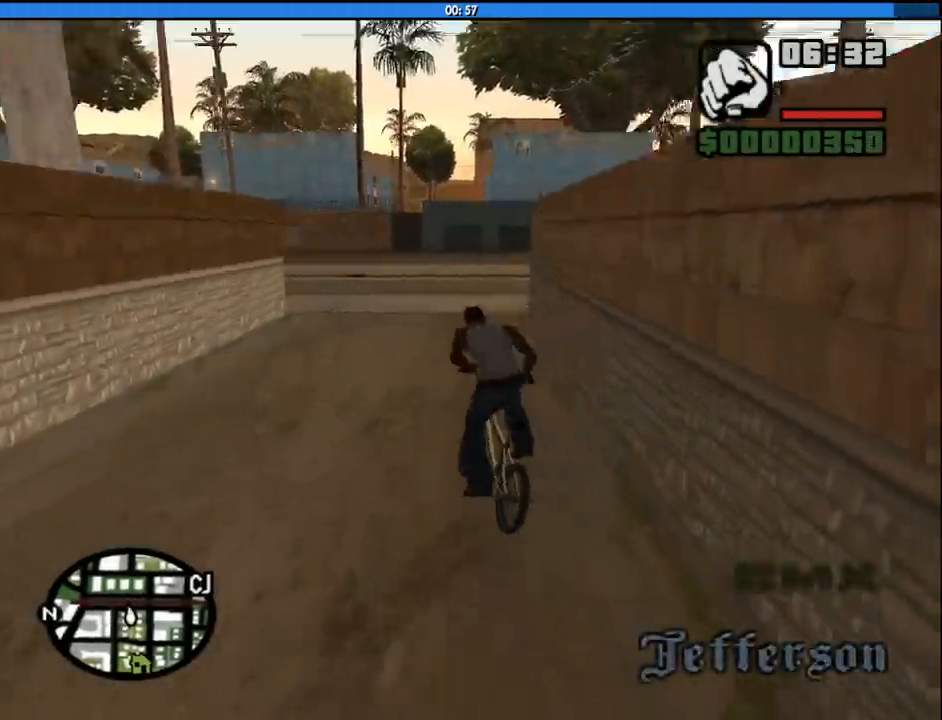
{"keys": [], "mouse": [], "events": [[33, "w", "down"], [83, "right", "up"], [83, "w", "up"], [183, "w", "down"], [267, "w", "up"], [317, "w", "down"], [417, "w", "up"]]}
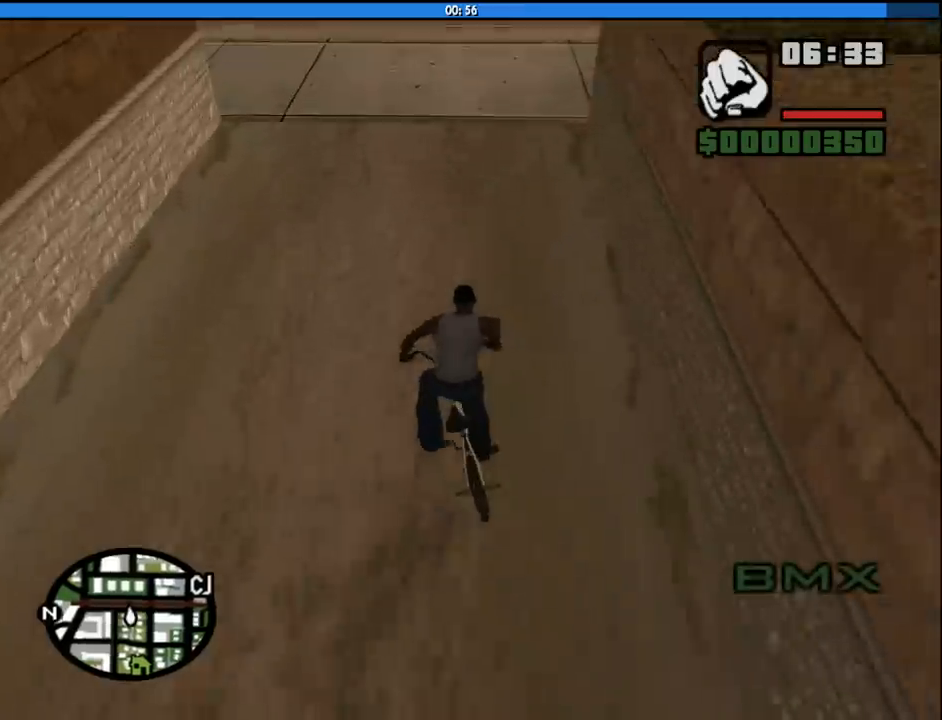
{"keys": ["right"], "mouse": [], "events": [[17, "w", "down"], [100, "w", "up"], [150, "right", "down"], [200, "w", "down"], [250, "w", "up"], [383, "w", "down"], [433, "w", "up"]]}
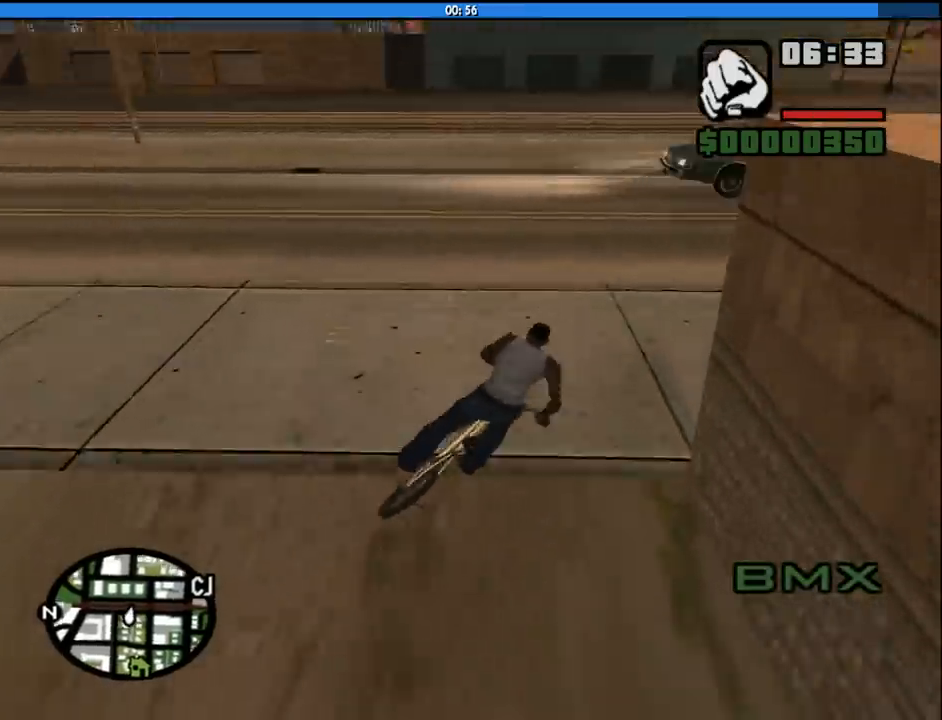
{"keys": ["right"], "mouse": [], "events": [[33, "w", "down"], [117, "w", "up"], [217, "w", "down"], [267, "w", "up"], [350, "right", "up"], [350, "w", "down"], [450, "right", "down"], [450, "w", "up"]]}
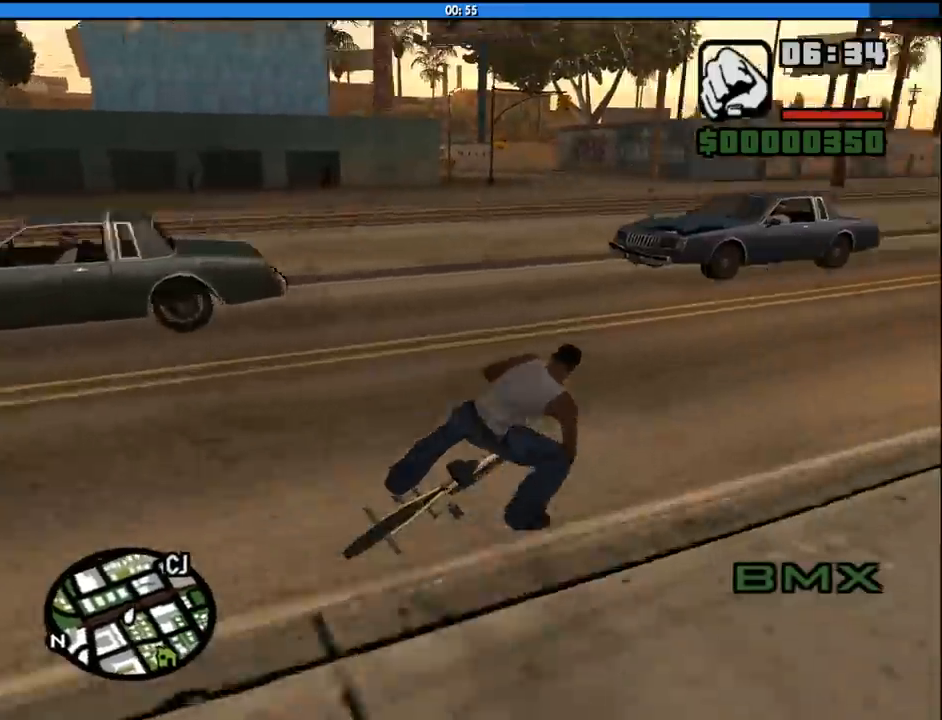
{"keys": ["right"], "mouse": [], "events": [[33, "w", "down"], [133, "w", "up"], [233, "w", "down"], [267, "right", "up"], [317, "w", "up"], [417, "w", "down"], [467, "right", "down"], [467, "w", "up"]]}
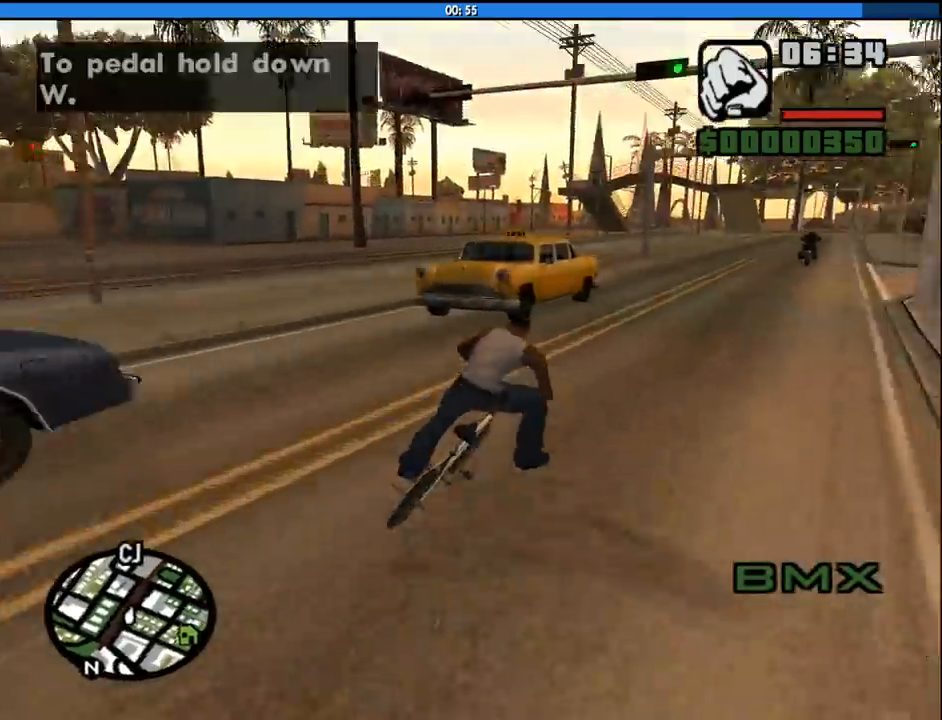
{"keys": ["left"], "mouse": [], "events": [[50, "w", "down"], [100, "right", "up"], [150, "w", "up"], [200, "left", "down"], [250, "w", "down"], [283, "w", "up"], [383, "w", "down"], [483, "w", "up"]]}
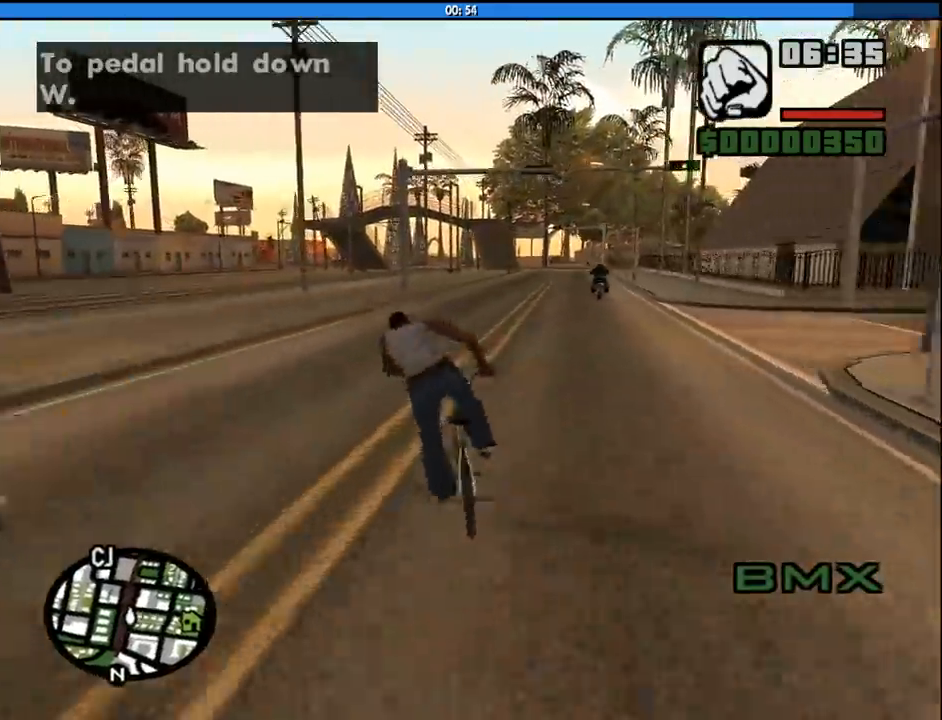
{"keys": ["left"], "mouse": [], "events": [[17, "left", "up"], [67, "w", "down"], [117, "w", "up"], [217, "w", "down"], [267, "w", "up"], [350, "w", "down"], [450, "left", "down"], [450, "w", "up"]]}
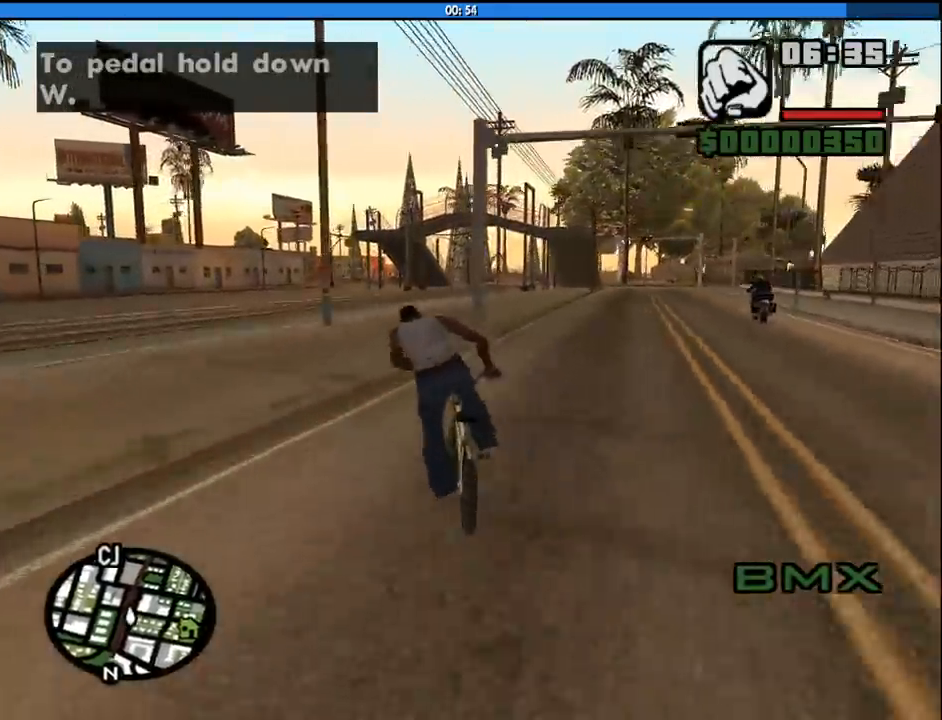
{"keys": [], "mouse": [], "events": [[33, "left", "up"], [33, "w", "down"], [133, "w", "up"], [233, "w", "down"], [267, "w", "up"], [367, "w", "down"], [467, "w", "up"]]}
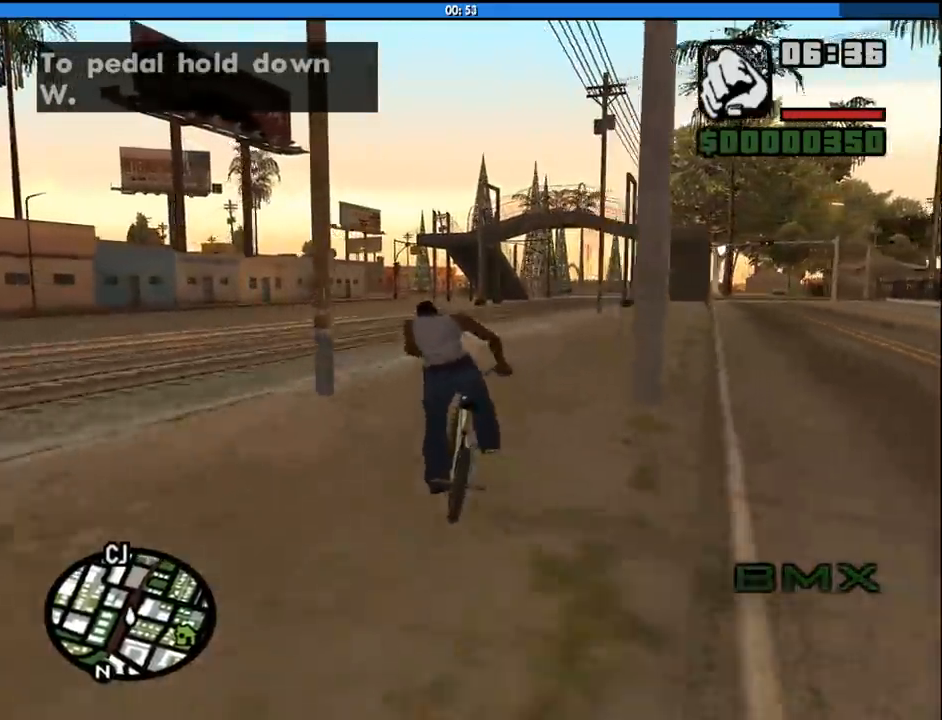
{"keys": [], "mouse": [], "events": [[50, "left", "down"], [50, "w", "down"], [100, "left", "up"], [100, "w", "up"], [200, "w", "down"], [283, "w", "up"], [383, "w", "down"], [433, "w", "up"]]}
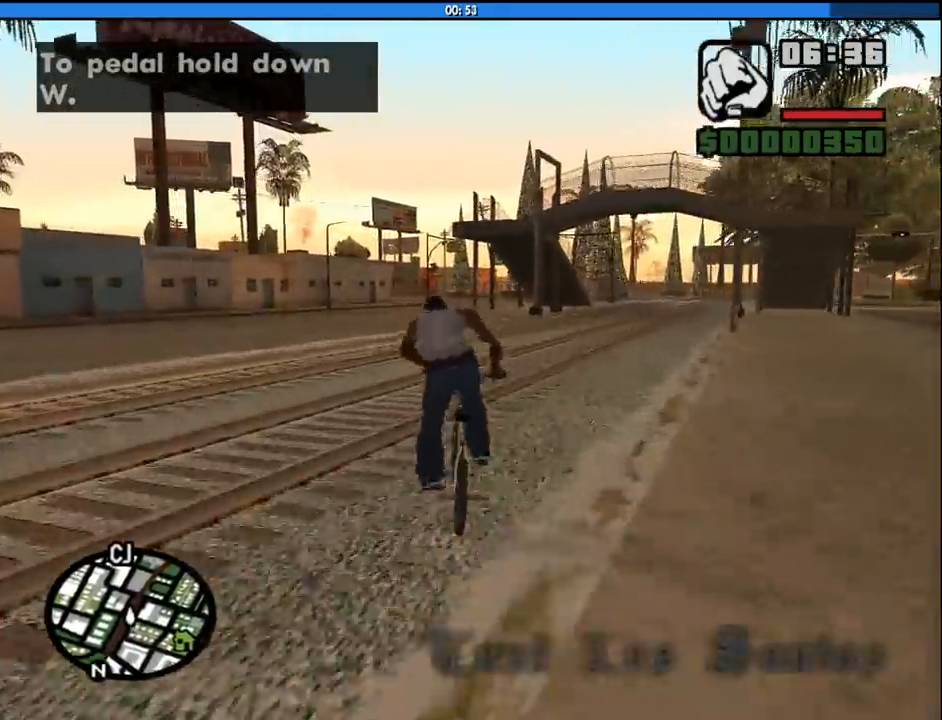
{"keys": [], "mouse": [], "events": [[17, "w", "down"], [117, "w", "up"], [217, "w", "down"], [267, "w", "up"], [350, "w", "down"], [450, "w", "up"]]}
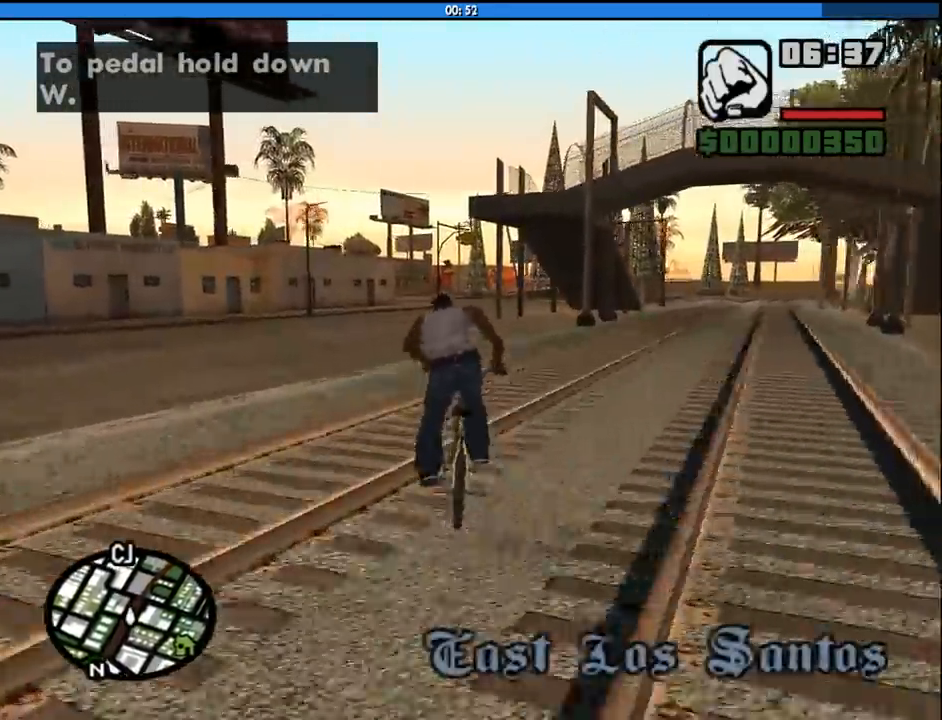
{"keys": [], "mouse": [], "events": [[33, "w", "down"], [133, "left", "down"], [133, "w", "up"], [183, "left", "up"], [233, "w", "down"], [267, "w", "up"], [367, "w", "down"], [417, "w", "up"]]}
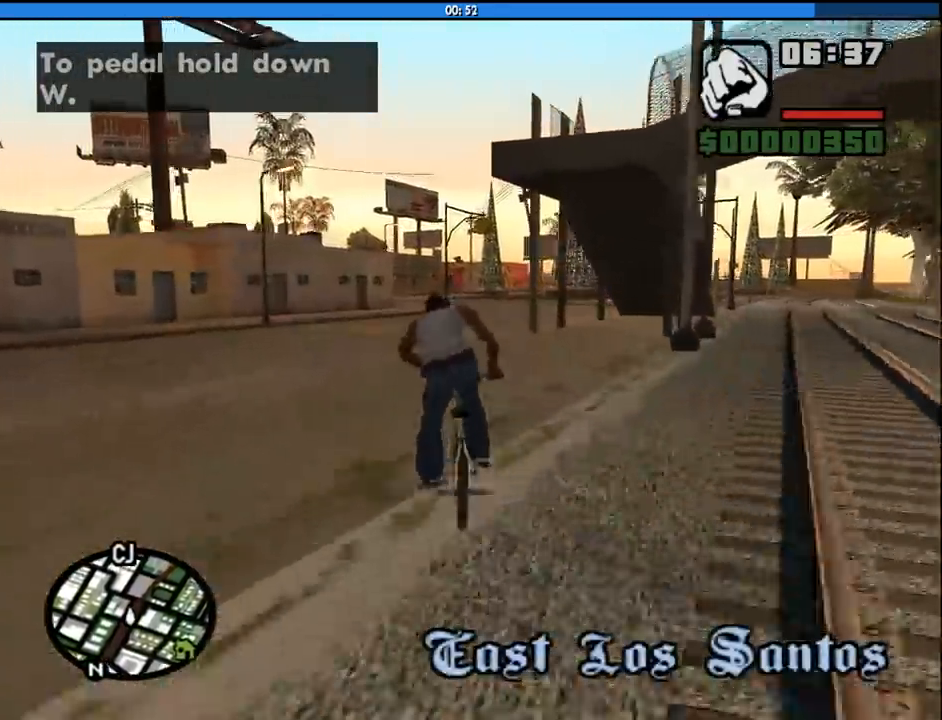
{"keys": [], "mouse": [], "events": [[17, "w", "down"], [100, "w", "up"], [200, "w", "down"], [283, "w", "up"], [333, "left", "down"], [383, "w", "down"], [433, "left", "up"], [433, "w", "up"]]}
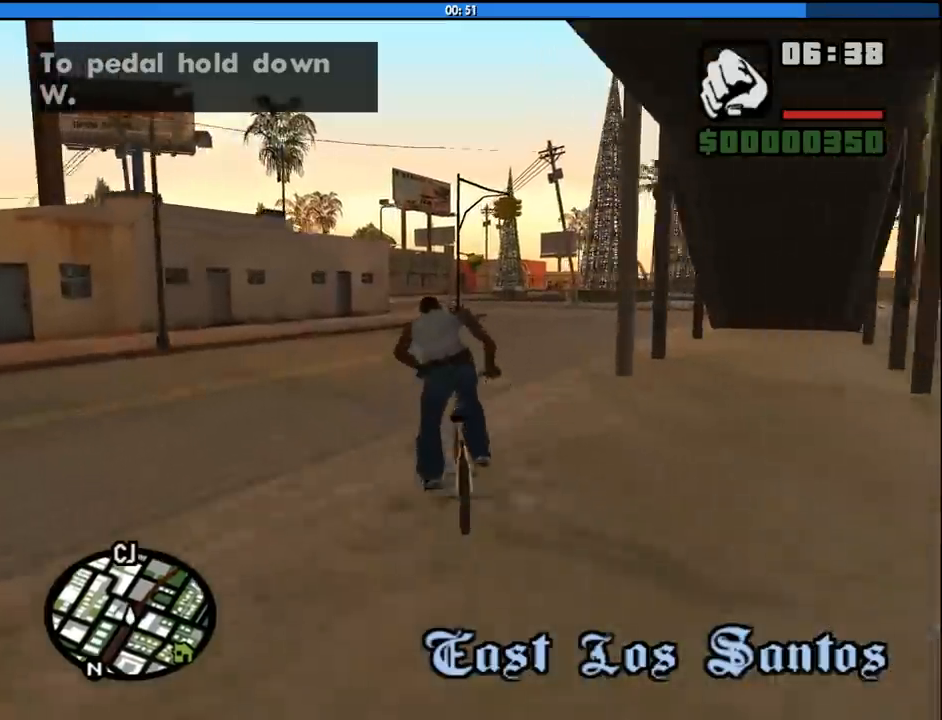
{"keys": [], "mouse": [], "events": [[17, "w", "down"], [117, "w", "up"], [217, "w", "down"], [300, "w", "up"], [400, "w", "down"], [450, "w", "up"]]}
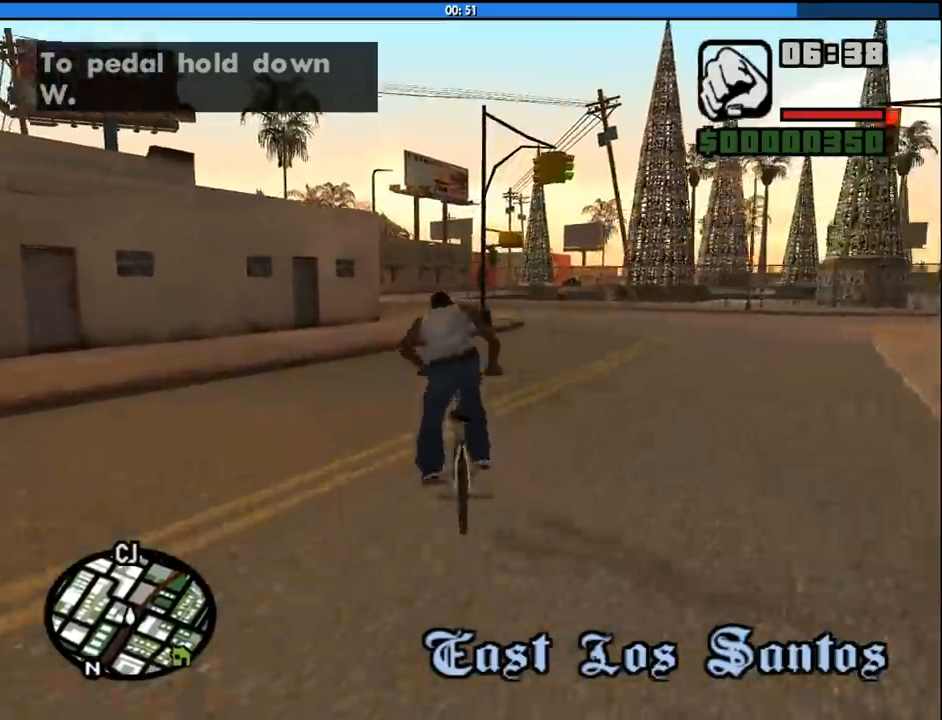
{"keys": [], "mouse": [], "events": [[33, "w", "down"], [83, "left", "down"], [133, "w", "up"], [183, "left", "up"], [233, "w", "down"], [317, "w", "up"], [417, "w", "down"], [467, "w", "up"]]}